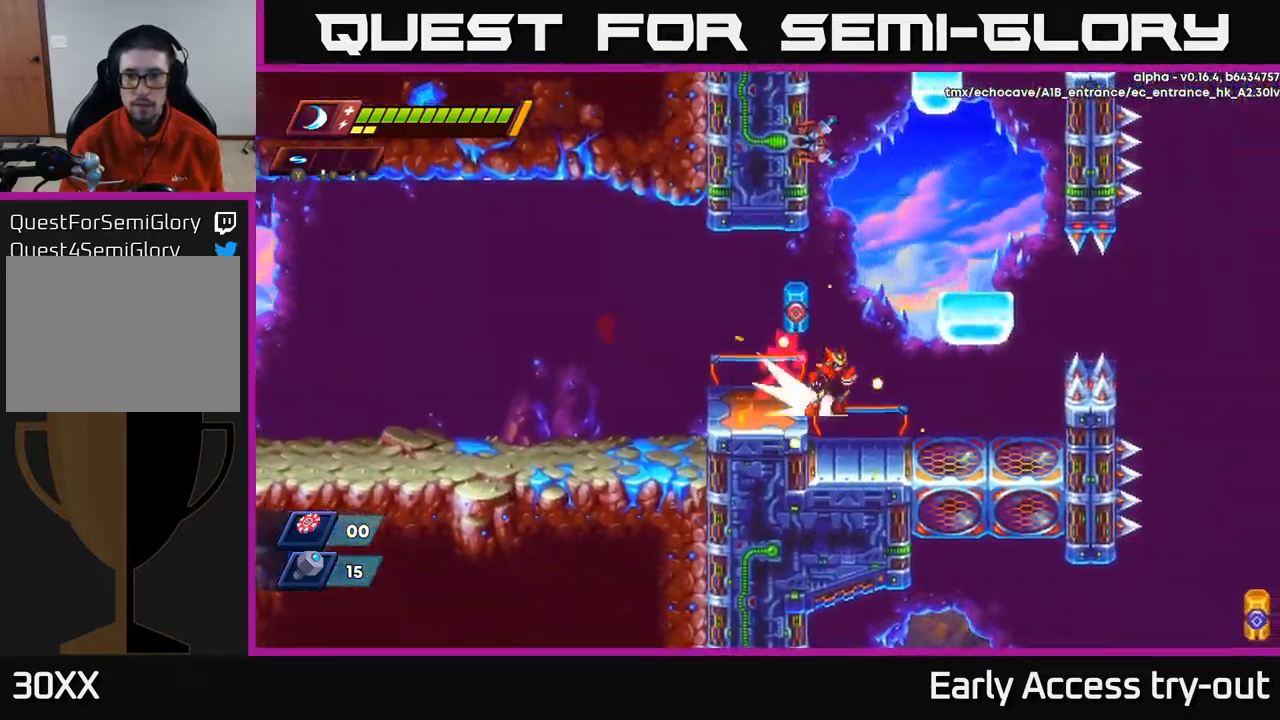
Gameplay with a controller (Xbox layout); each line is a JSON object with the inputs held at the frame after it. "events" lists button and stick changes between this image and that frame as [ms after this image, input, new state], when the widget could be followed in between.
{"buttons": [], "left_stick": "center", "right_stick": "center", "events": [[67, "R2", "down"], [100, "A", "down"], [350, "A", "up"], [367, "R2", "up"], [450, "DPAD_RIGHT", "up"]]}
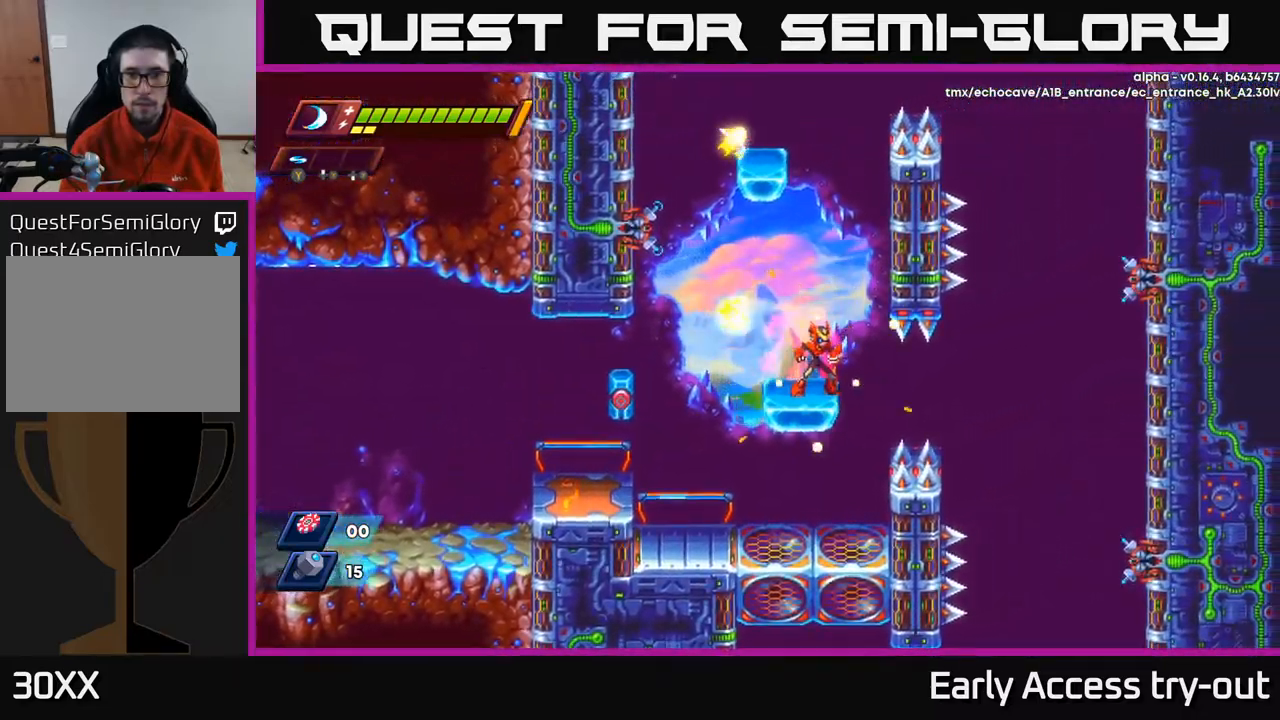
{"buttons": ["A", "R2", "DPAD_LEFT"], "left_stick": "center", "right_stick": "center", "events": [[150, "DPAD_RIGHT", "down"], [184, "A", "down"], [184, "R2", "down"], [334, "R2", "up"], [400, "A", "up"], [467, "DPAD_RIGHT", "up"], [484, "A", "down"], [484, "DPAD_LEFT", "down"], [484, "R2", "down"]]}
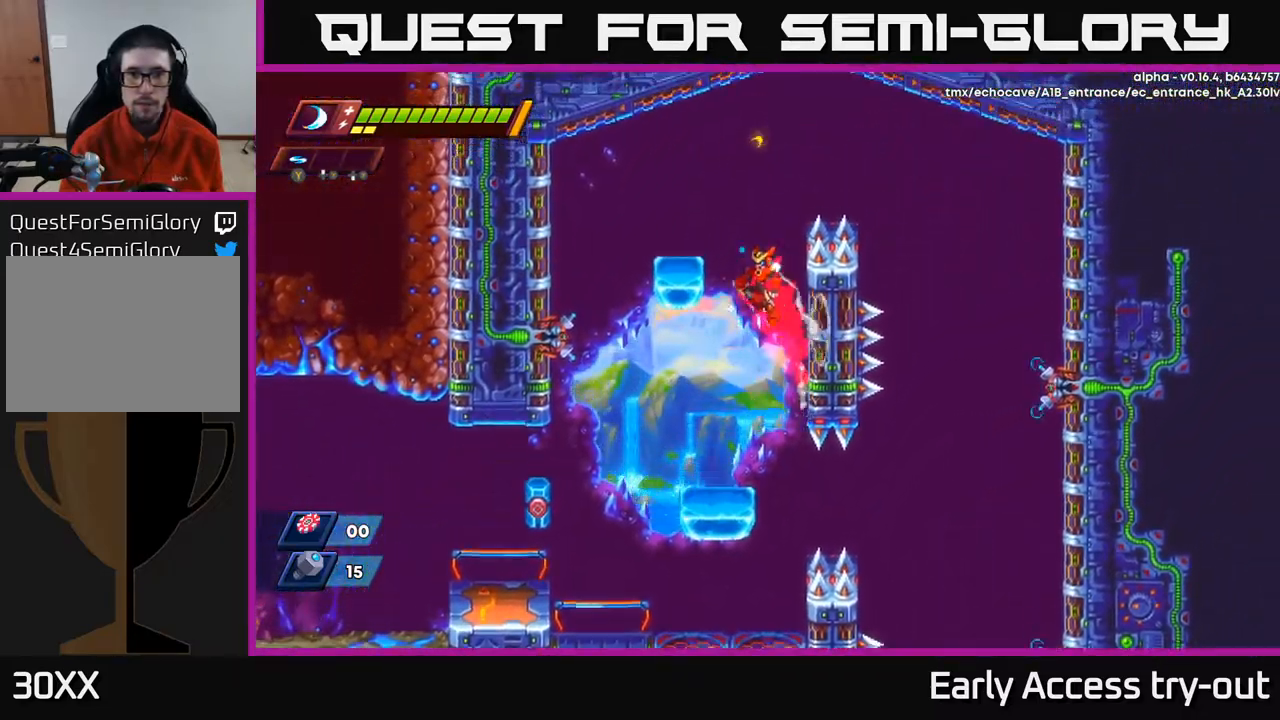
{"buttons": ["A", "R2", "DPAD_RIGHT"], "left_stick": "center", "right_stick": "center", "events": [[184, "A", "up"], [200, "R2", "up"], [300, "DPAD_LEFT", "up"], [350, "DPAD_RIGHT", "down"], [400, "A", "down"], [400, "R2", "down"]]}
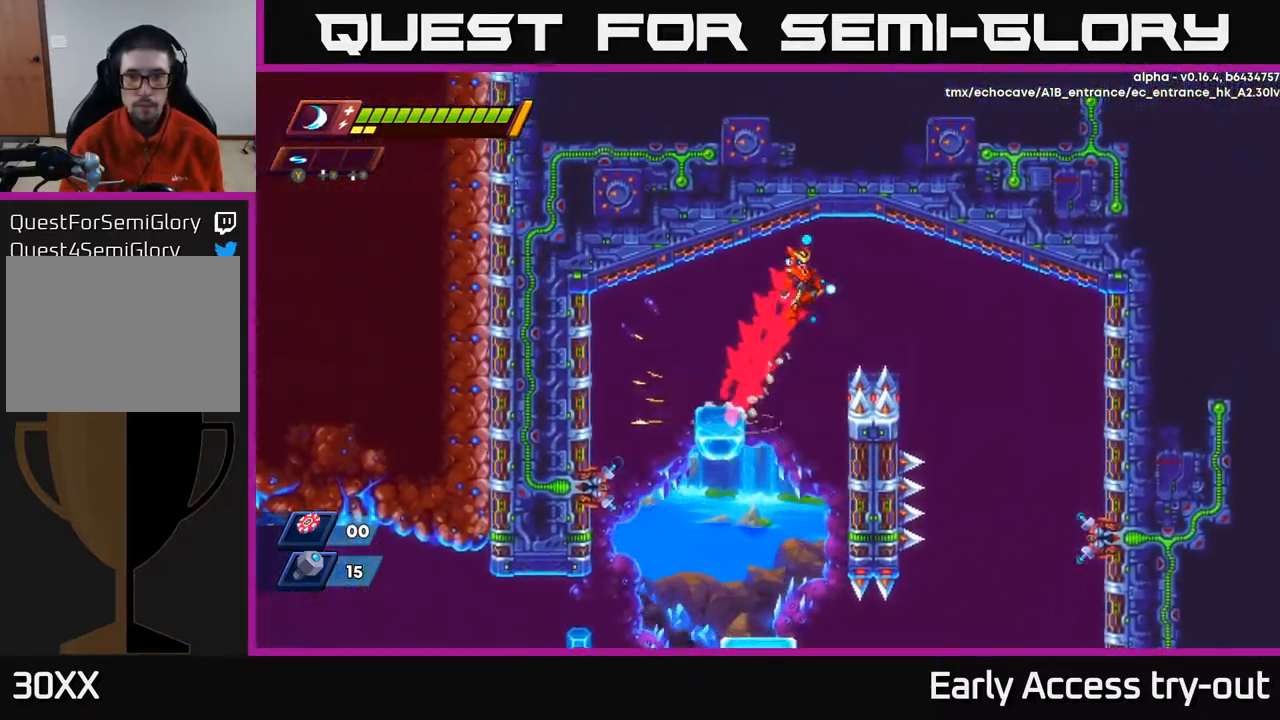
{"buttons": ["DPAD_RIGHT"], "left_stick": "center", "right_stick": "center", "events": [[400, "R2", "up"], [417, "A", "up"]]}
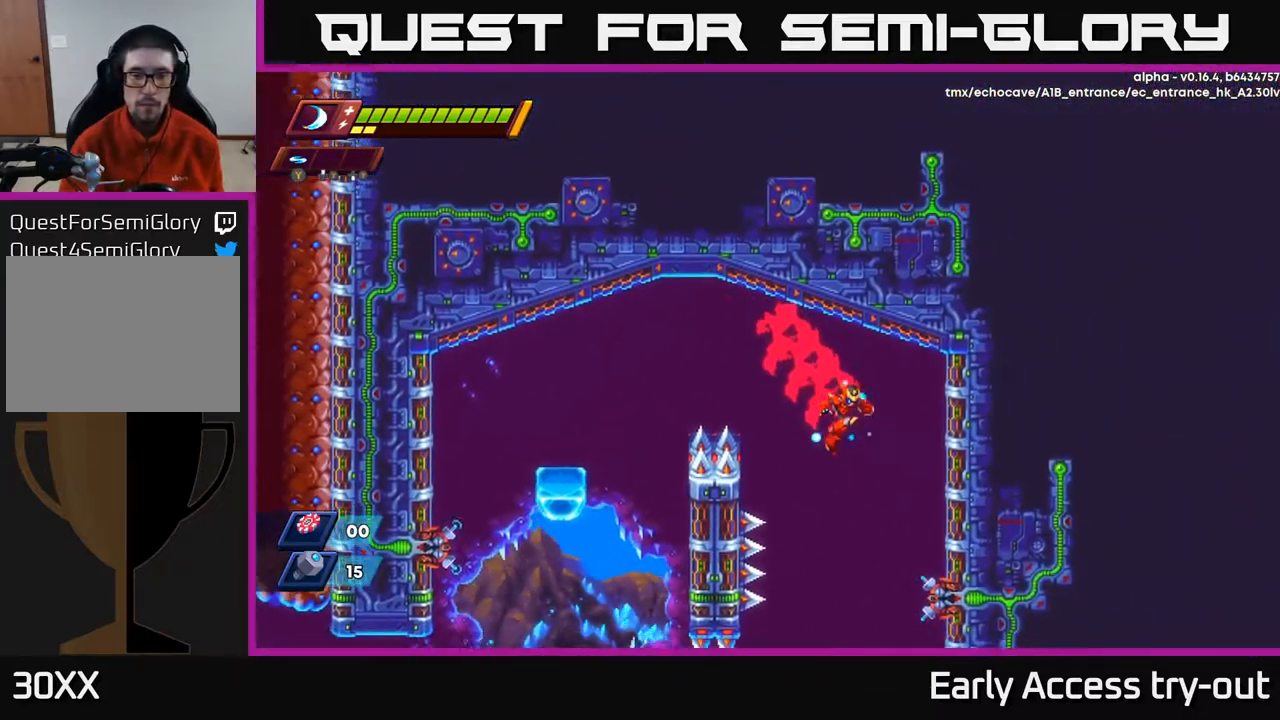
{"buttons": [], "left_stick": "center", "right_stick": "up", "events": [[100, "DPAD_RIGHT", "up"], [117, "right_stick", "down"], [217, "right_stick", "up"]]}
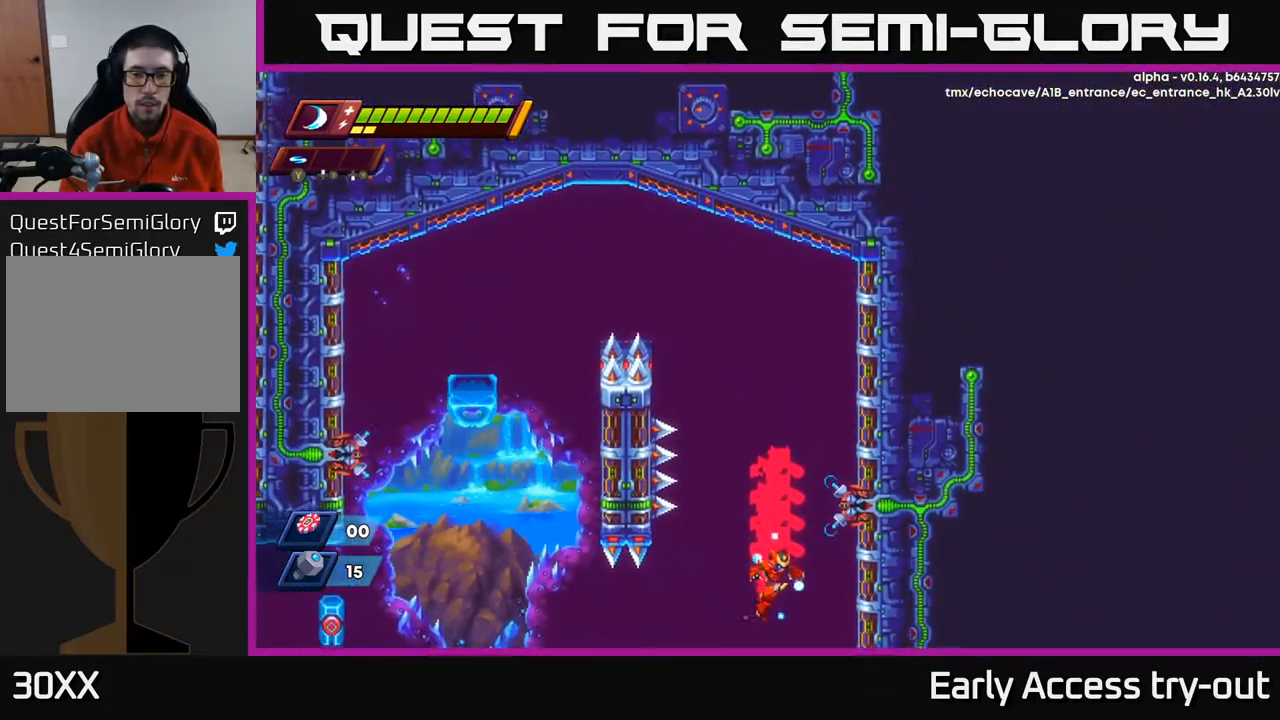
{"buttons": ["DPAD_RIGHT"], "left_stick": "center", "right_stick": "center", "events": [[150, "right_stick", "center"], [234, "DPAD_RIGHT", "down"], [250, "A", "down"], [400, "A", "up"]]}
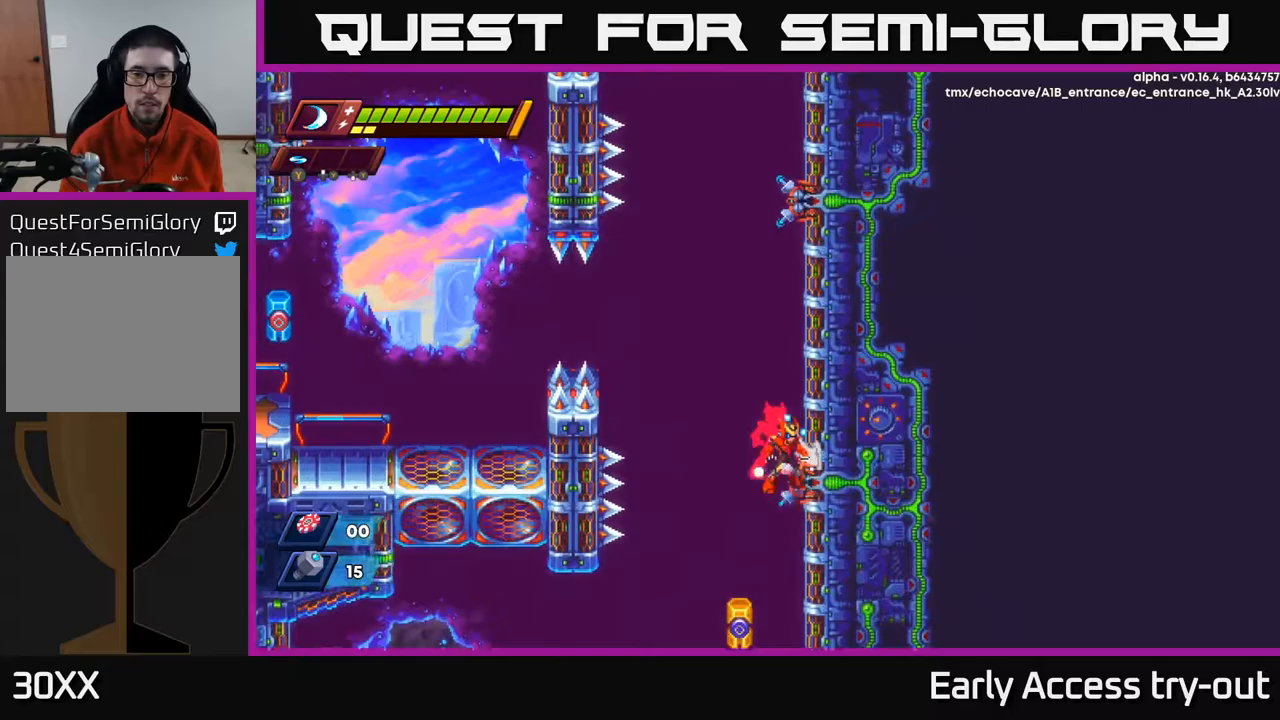
{"buttons": ["DPAD_RIGHT"], "left_stick": "center", "right_stick": "center", "events": [[33, "A", "down"], [83, "R2", "down"], [317, "A", "up"], [317, "R2", "up"]]}
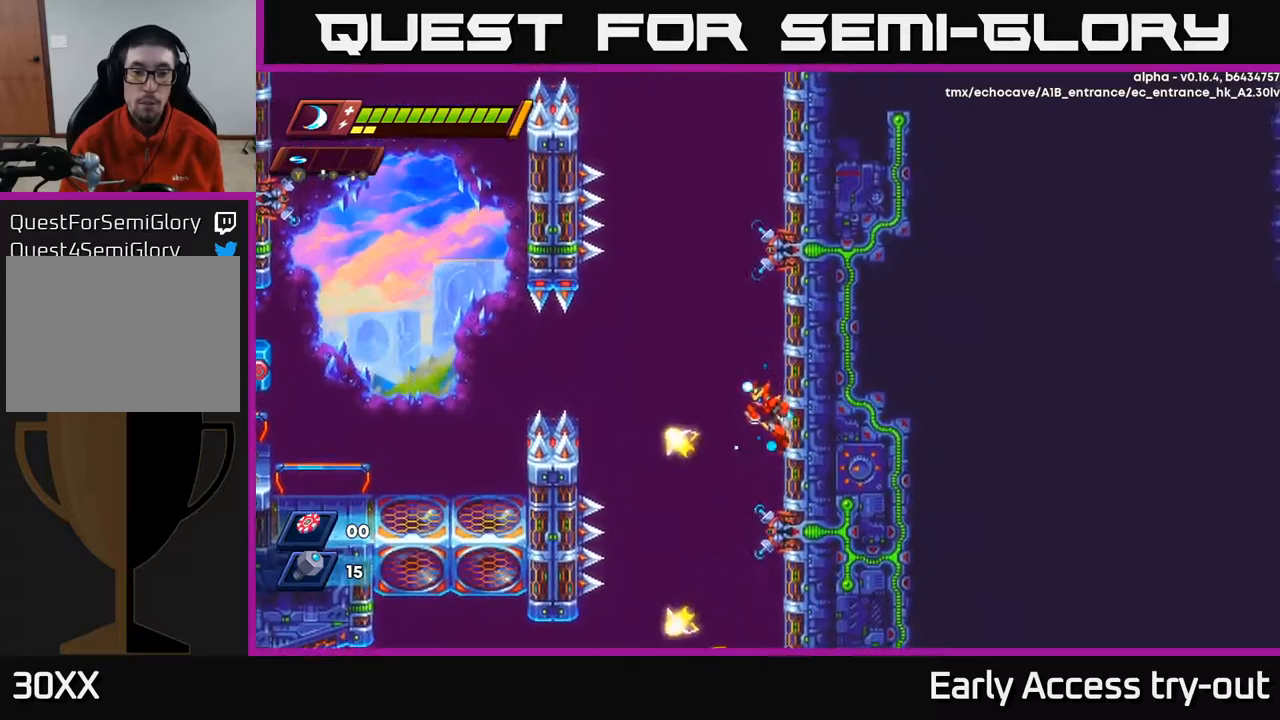
{"buttons": ["A", "DPAD_LEFT"], "left_stick": "center", "right_stick": "center", "events": [[383, "DPAD_RIGHT", "up"], [417, "DPAD_LEFT", "down"], [483, "A", "down"]]}
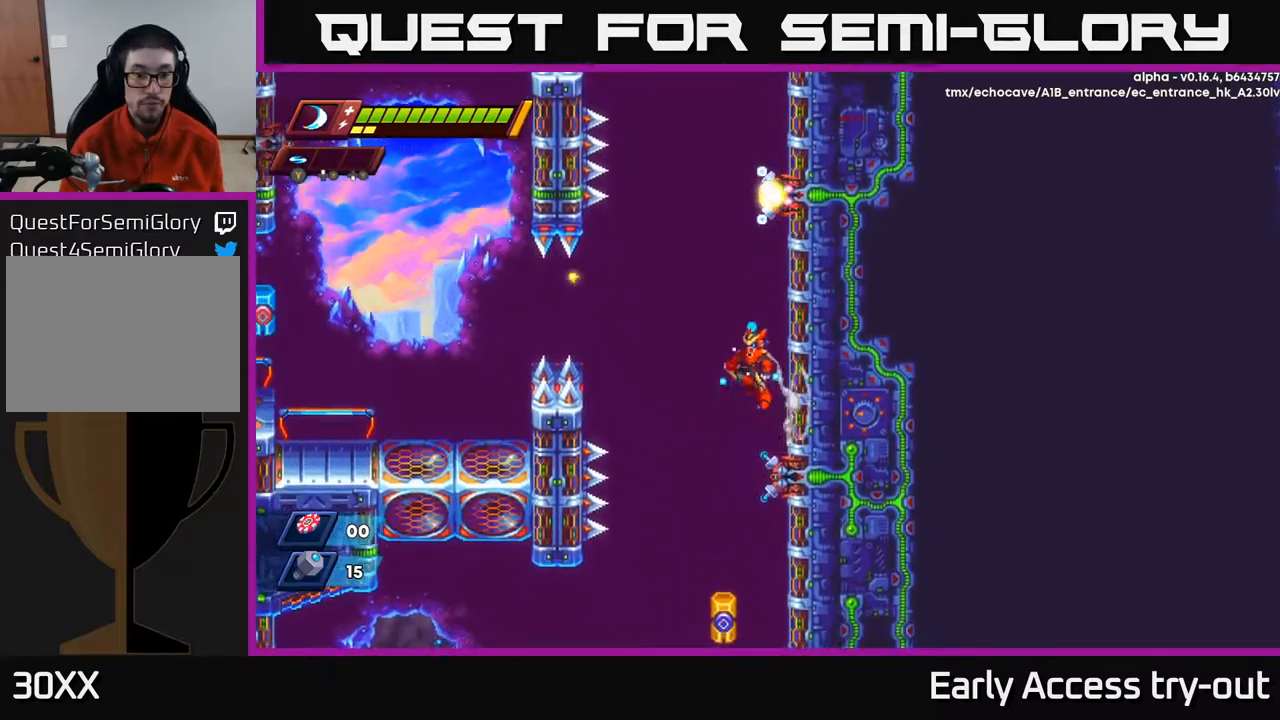
{"buttons": [], "left_stick": "center", "right_stick": "center", "events": [[50, "A", "up"], [267, "DPAD_LEFT", "up"]]}
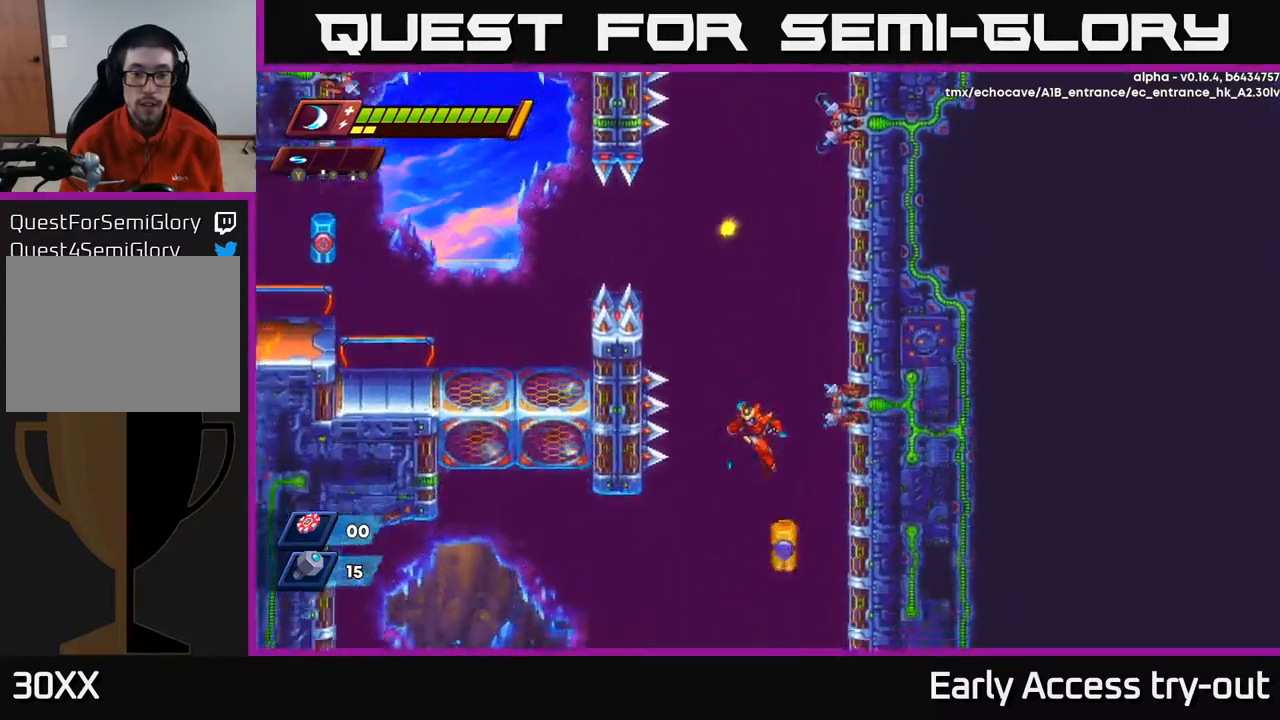
{"buttons": ["A", "R2", "DPAD_RIGHT"], "left_stick": "center", "right_stick": "center", "events": [[167, "DPAD_RIGHT", "down"], [200, "X", "down"], [283, "X", "up"], [467, "A", "down"], [483, "R2", "down"]]}
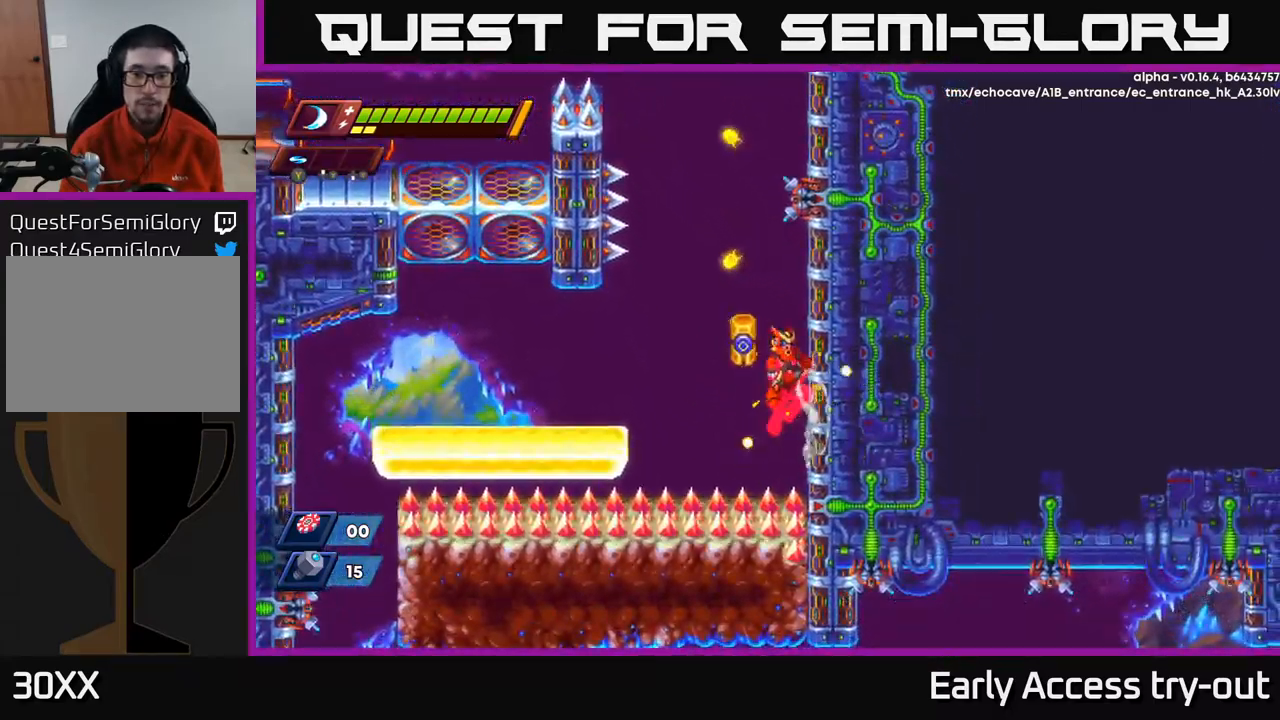
{"buttons": ["DPAD_RIGHT"], "left_stick": "center", "right_stick": "center", "events": [[117, "R2", "up"], [133, "A", "up"]]}
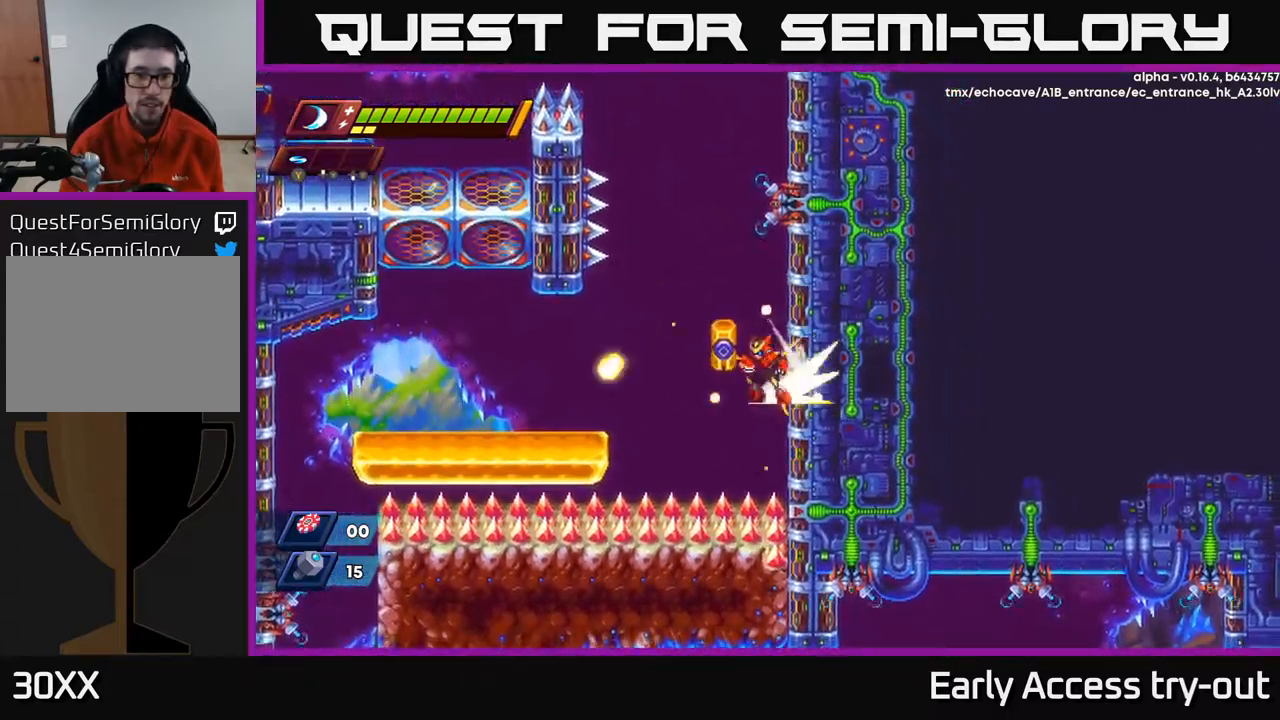
{"buttons": ["A", "R2", "DPAD_LEFT"], "left_stick": "center", "right_stick": "center", "events": [[33, "DPAD_RIGHT", "up"], [50, "A", "down"], [50, "DPAD_LEFT", "down"], [50, "R2", "down"], [200, "A", "up"], [217, "R2", "up"], [367, "A", "down"], [400, "R2", "down"]]}
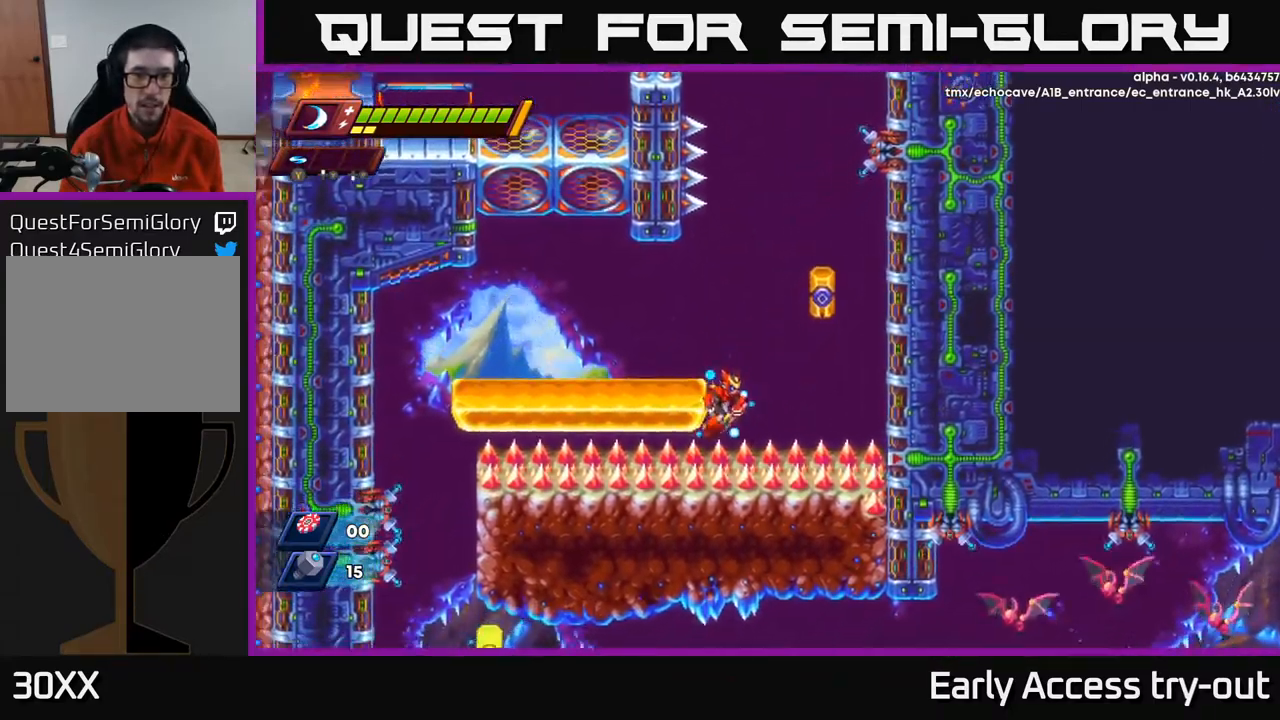
{"buttons": ["DPAD_LEFT"], "left_stick": "center", "right_stick": "center", "events": [[67, "R2", "up"], [83, "A", "up"], [83, "DPAD_UP", "down"], [117, "A", "down"], [133, "R2", "down"], [333, "DPAD_UP", "up"], [383, "R2", "up"], [400, "A", "up"]]}
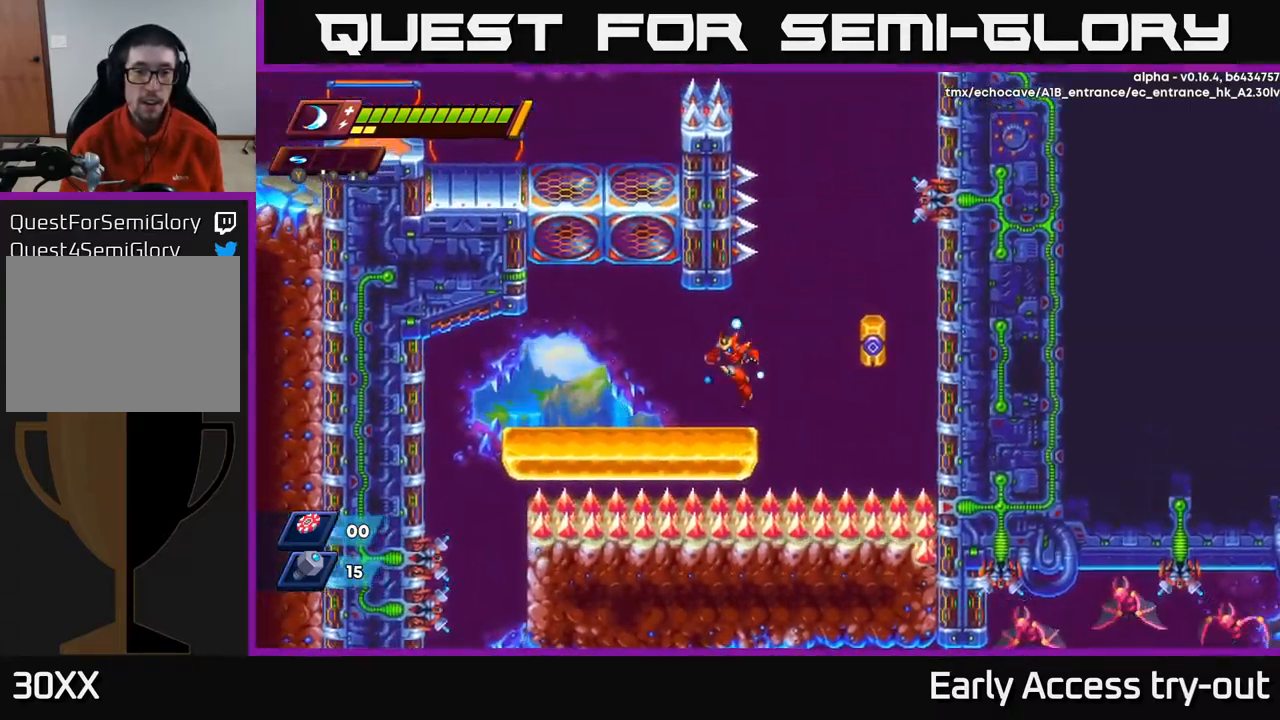
{"buttons": ["DPAD_LEFT"], "left_stick": "center", "right_stick": "center", "events": [[250, "R2", "down"], [417, "R2", "up"]]}
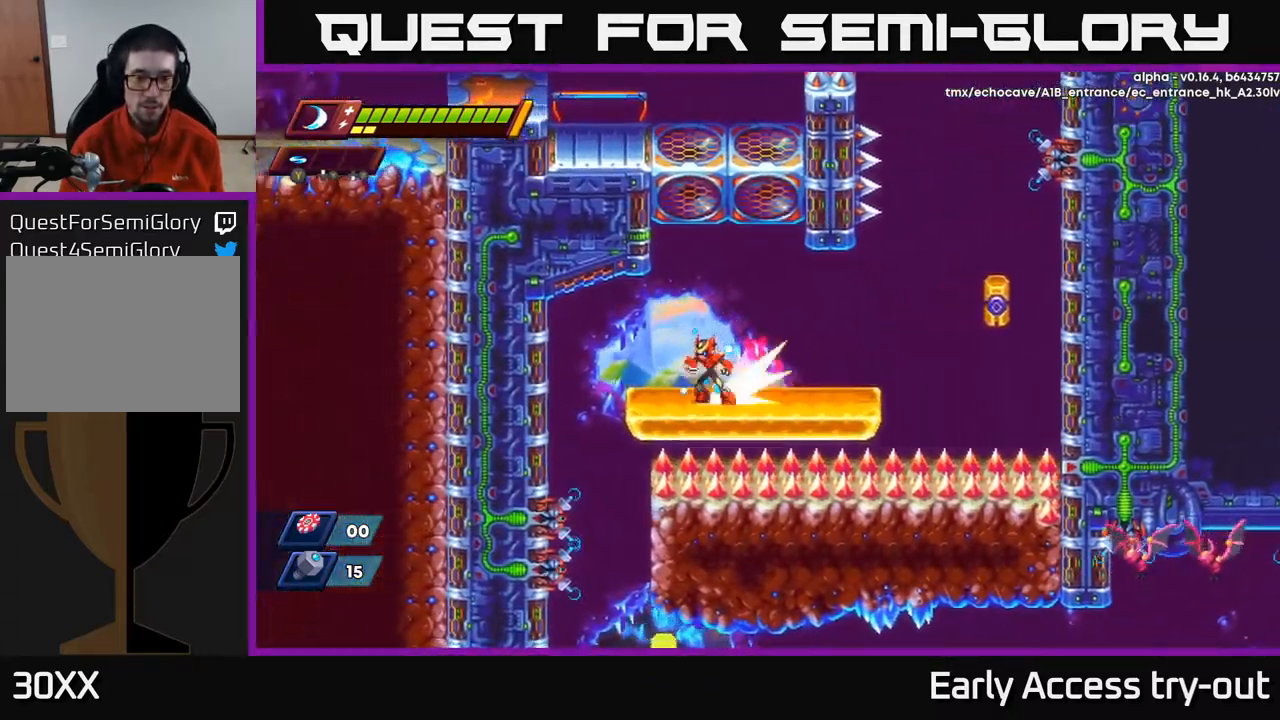
{"buttons": ["DPAD_LEFT"], "left_stick": "center", "right_stick": "center", "events": [[50, "R2", "down"], [200, "R2", "up"], [233, "A", "down"], [350, "A", "up"]]}
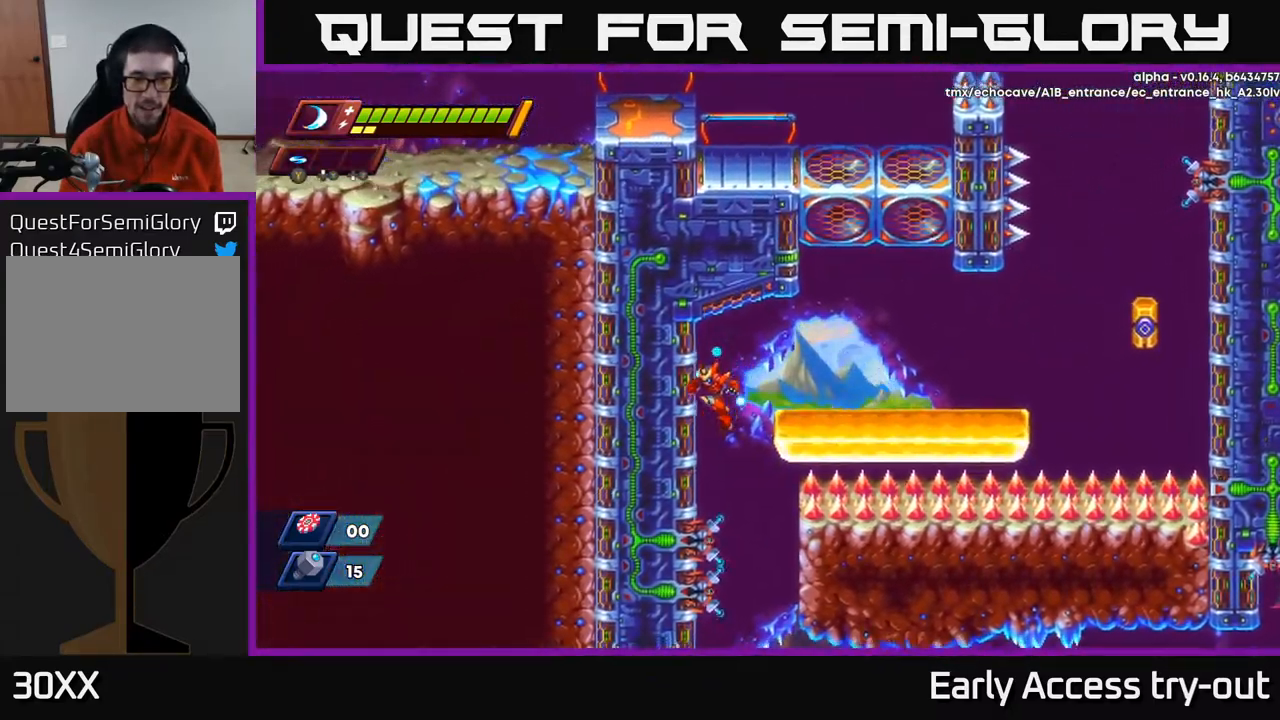
{"buttons": ["DPAD_LEFT"], "left_stick": "center", "right_stick": "center", "events": []}
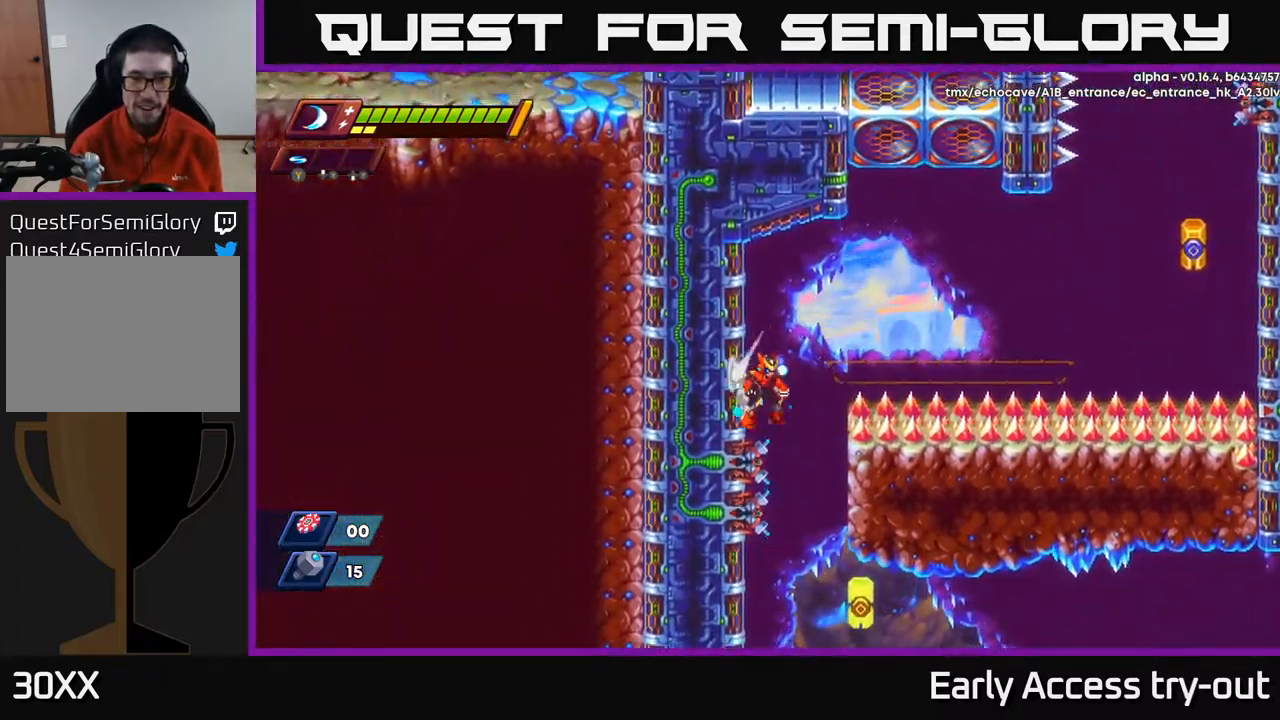
{"buttons": [], "left_stick": "center", "right_stick": "center", "events": [[67, "A", "down"], [117, "A", "up"], [466, "DPAD_LEFT", "up"]]}
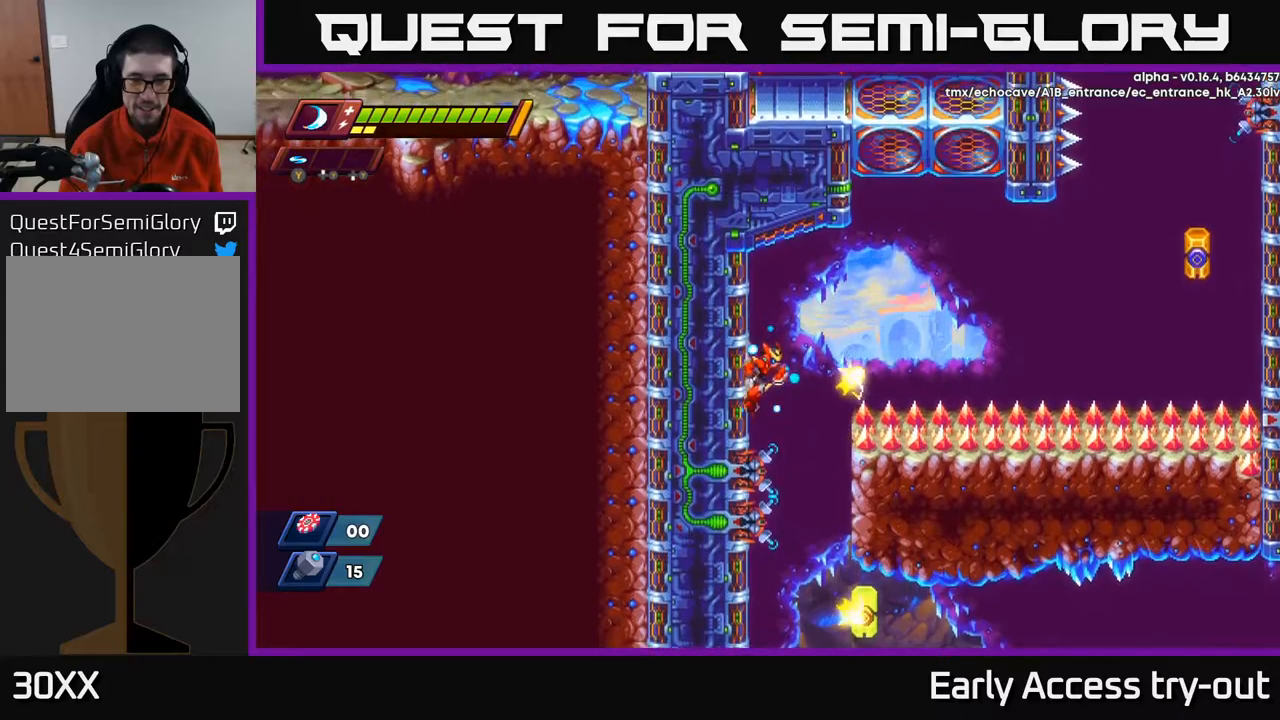
{"buttons": ["DPAD_LEFT"], "left_stick": "center", "right_stick": "center", "events": [[117, "DPAD_RIGHT", "down"], [250, "DPAD_RIGHT", "up"], [450, "DPAD_LEFT", "down"]]}
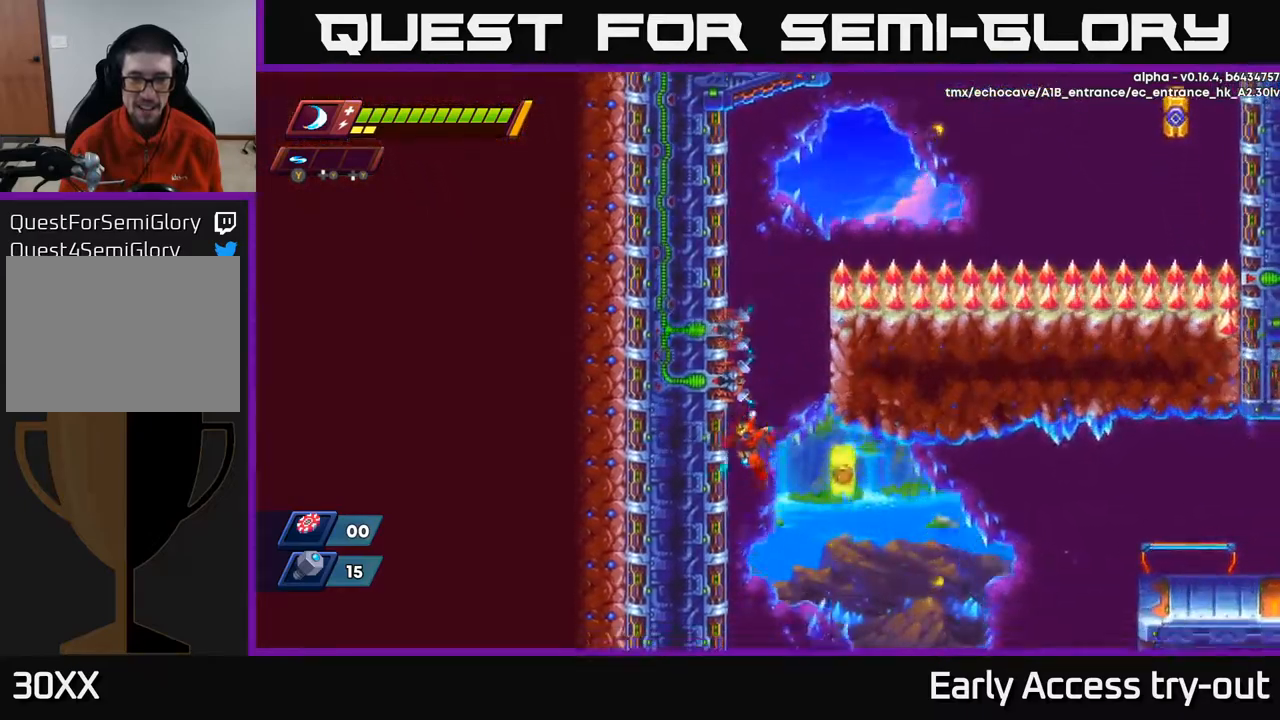
{"buttons": ["DPAD_LEFT"], "left_stick": "center", "right_stick": "center", "events": [[184, "X", "down"], [284, "X", "up"]]}
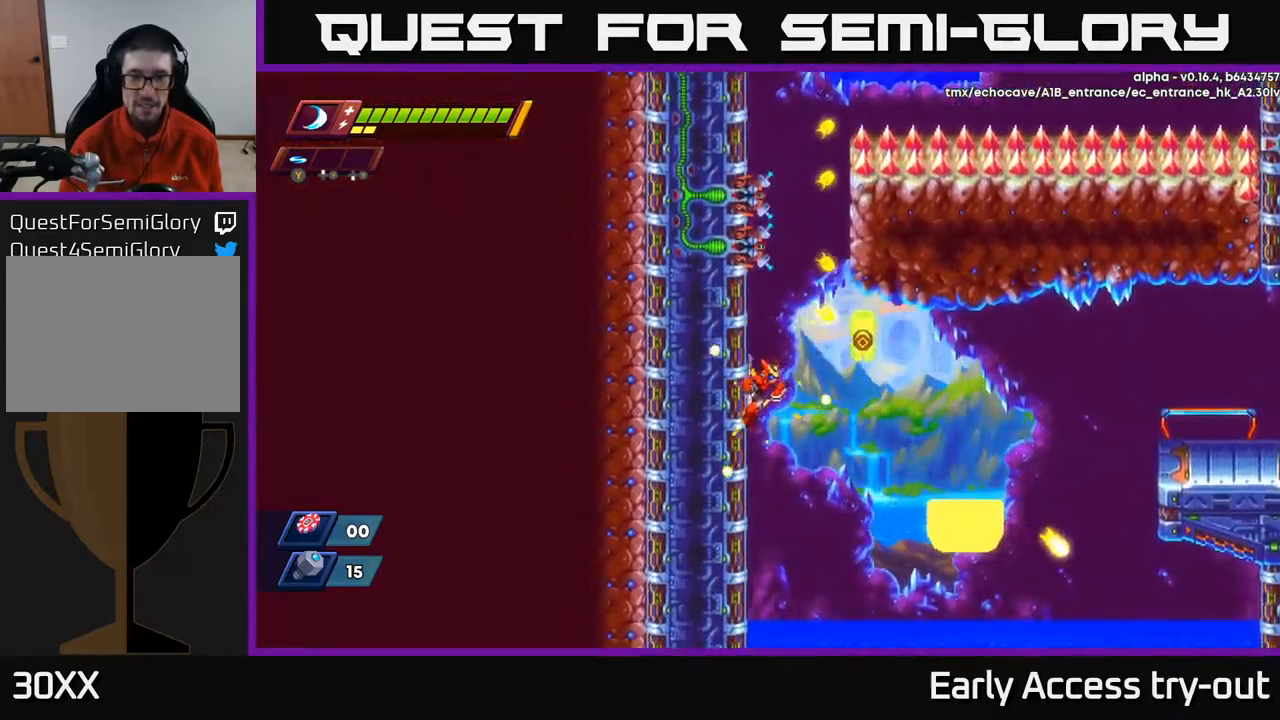
{"buttons": ["DPAD_LEFT"], "left_stick": "center", "right_stick": "center", "events": []}
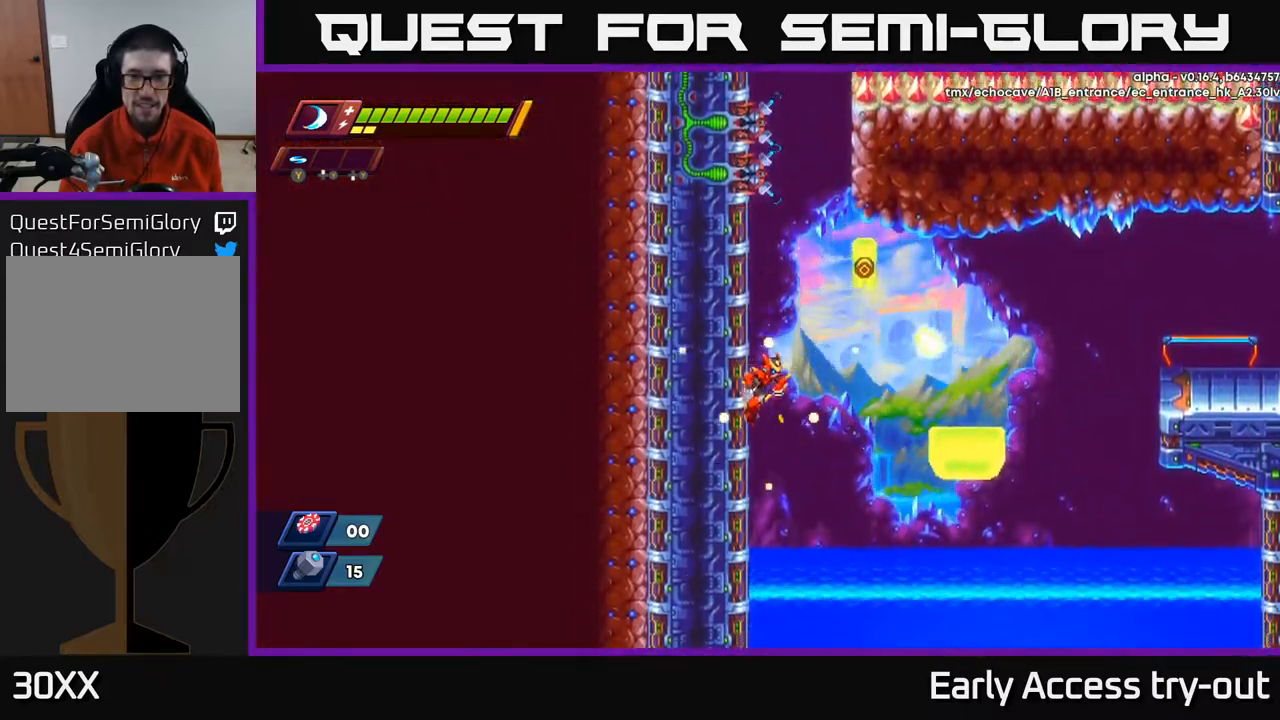
{"buttons": ["DPAD_RIGHT"], "left_stick": "center", "right_stick": "center", "events": [[234, "DPAD_LEFT", "up"], [250, "DPAD_RIGHT", "down"], [267, "A", "down"], [267, "R2", "down"], [434, "A", "up"], [450, "R2", "up"]]}
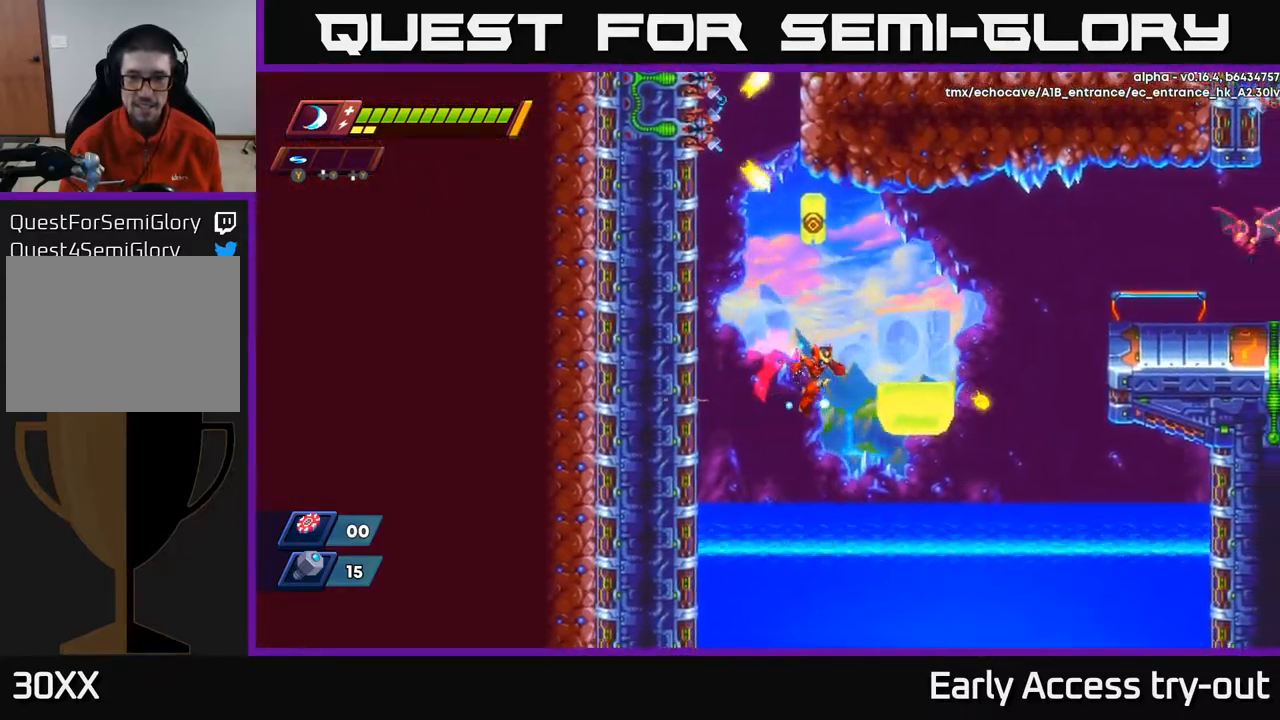
{"buttons": ["A", "R2", "DPAD_RIGHT"], "left_stick": "center", "right_stick": "center", "events": [[84, "A", "down"], [100, "R2", "down"], [300, "A", "up"], [300, "R2", "up"], [317, "DPAD_RIGHT", "up"], [317, "DPAD_UP", "down"], [350, "A", "down"], [350, "R2", "down"], [450, "DPAD_RIGHT", "down"], [450, "DPAD_UP", "up"]]}
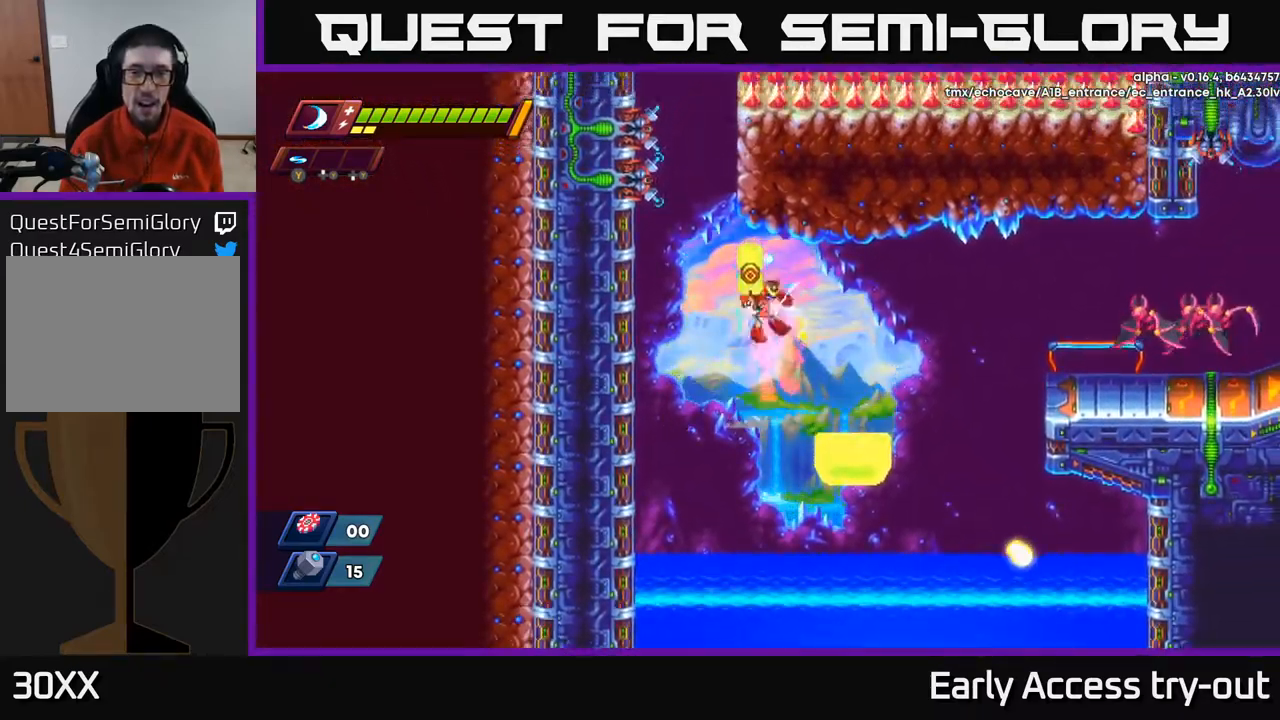
{"buttons": ["DPAD_RIGHT"], "left_stick": "center", "right_stick": "center", "events": [[67, "A", "up"], [84, "R2", "up"]]}
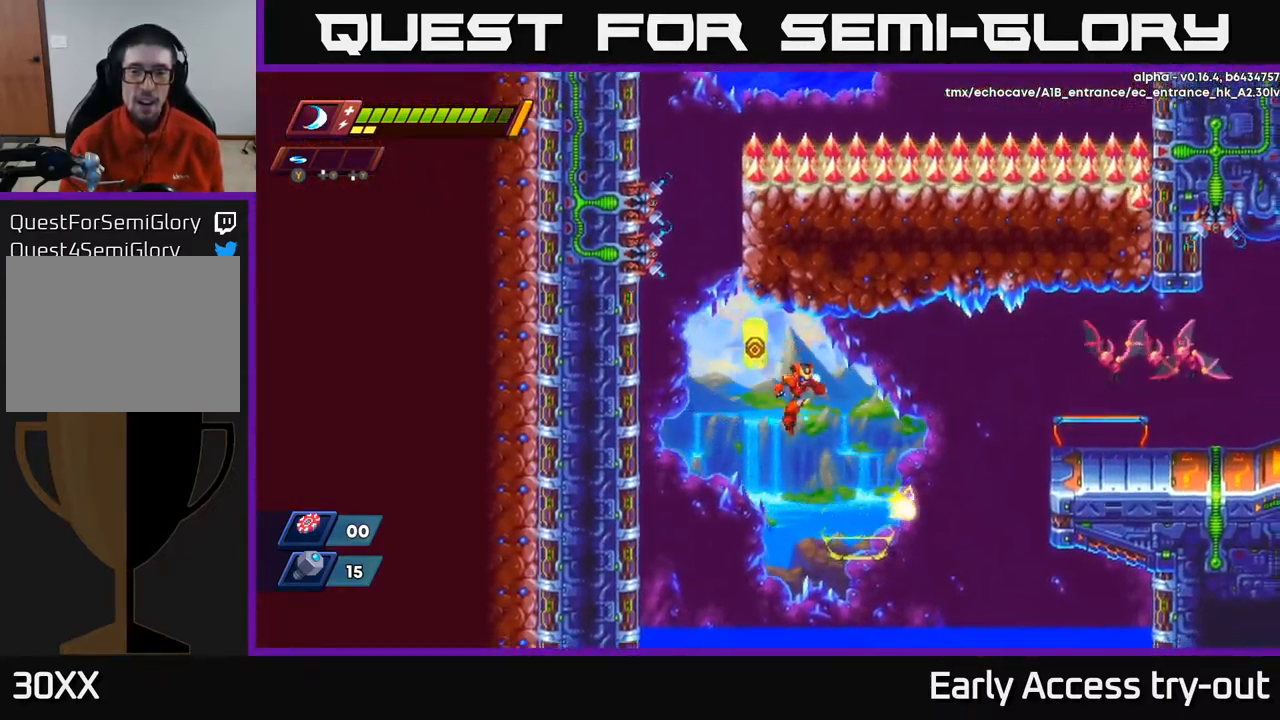
{"buttons": ["DPAD_UP", "DPAD_RIGHT"], "left_stick": "center", "right_stick": "center", "events": [[250, "R2", "down"], [267, "A", "down"], [334, "DPAD_UP", "down"], [484, "A", "up"], [484, "R2", "up"]]}
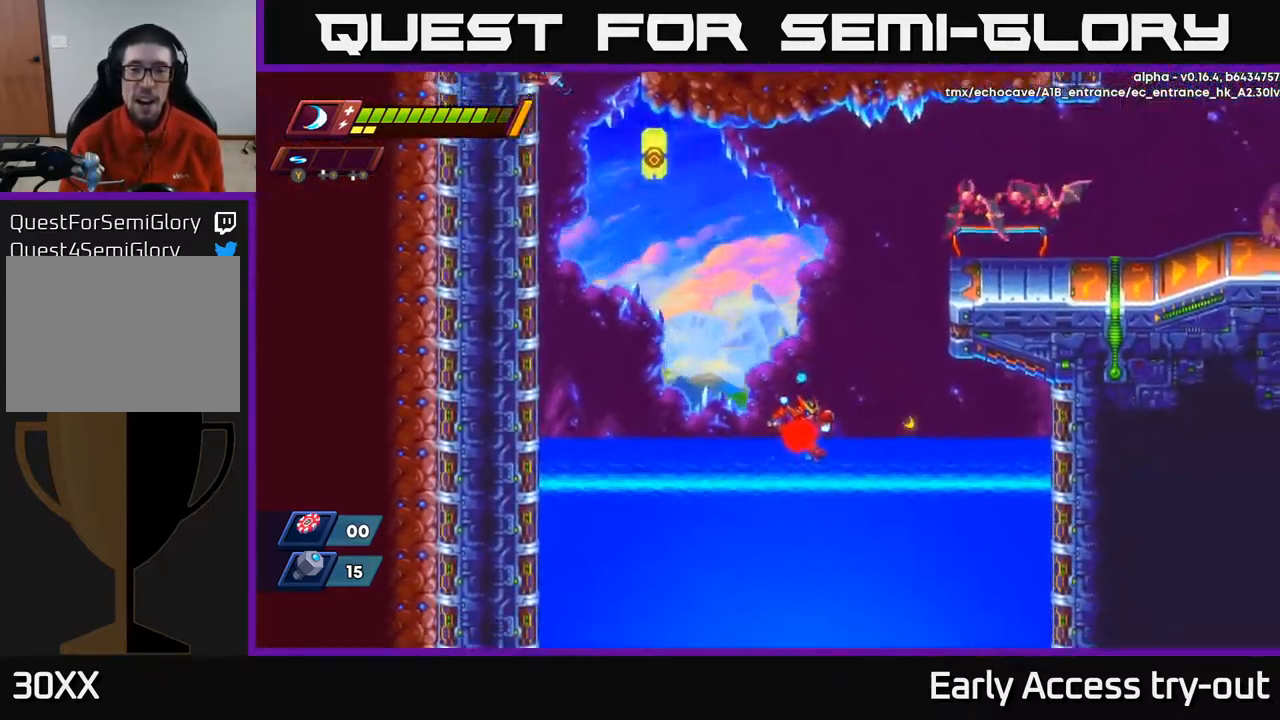
{"buttons": [], "left_stick": "center", "right_stick": "center", "events": [[34, "A", "down"], [34, "R2", "down"], [134, "DPAD_UP", "up"], [150, "R2", "up"], [167, "A", "up"], [217, "DPAD_RIGHT", "up"]]}
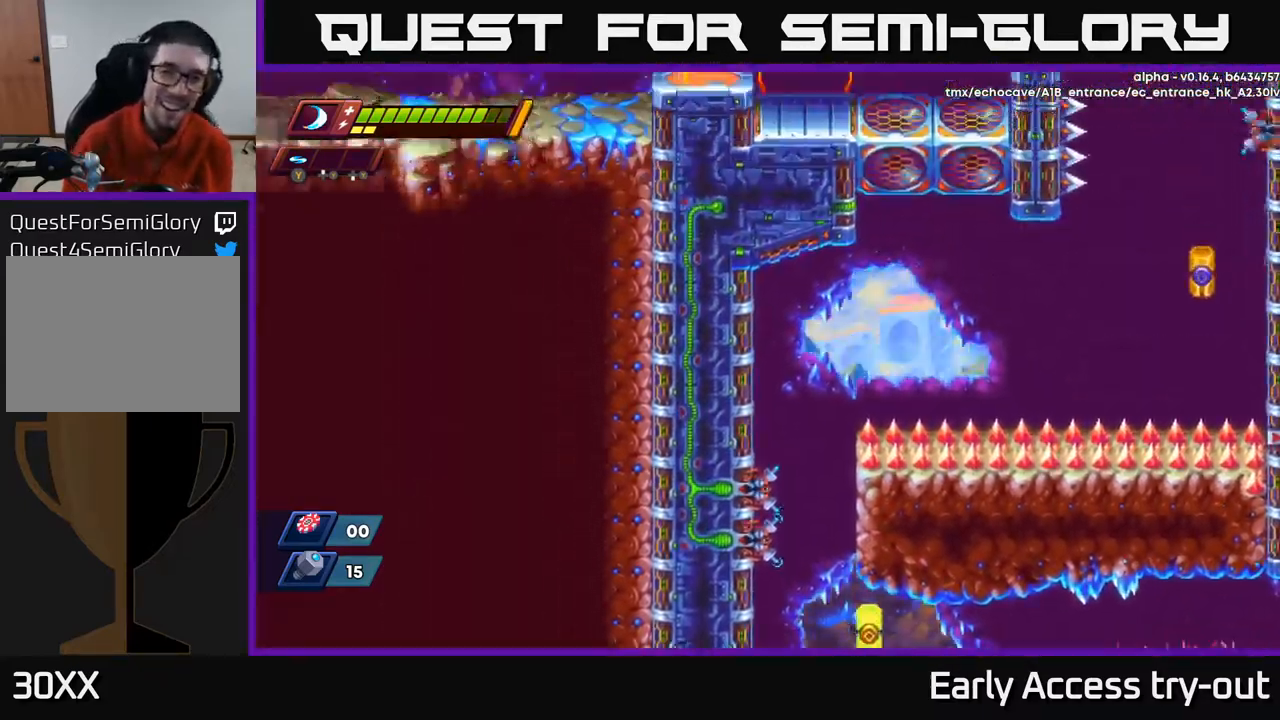
{"buttons": [], "left_stick": "center", "right_stick": "center", "events": []}
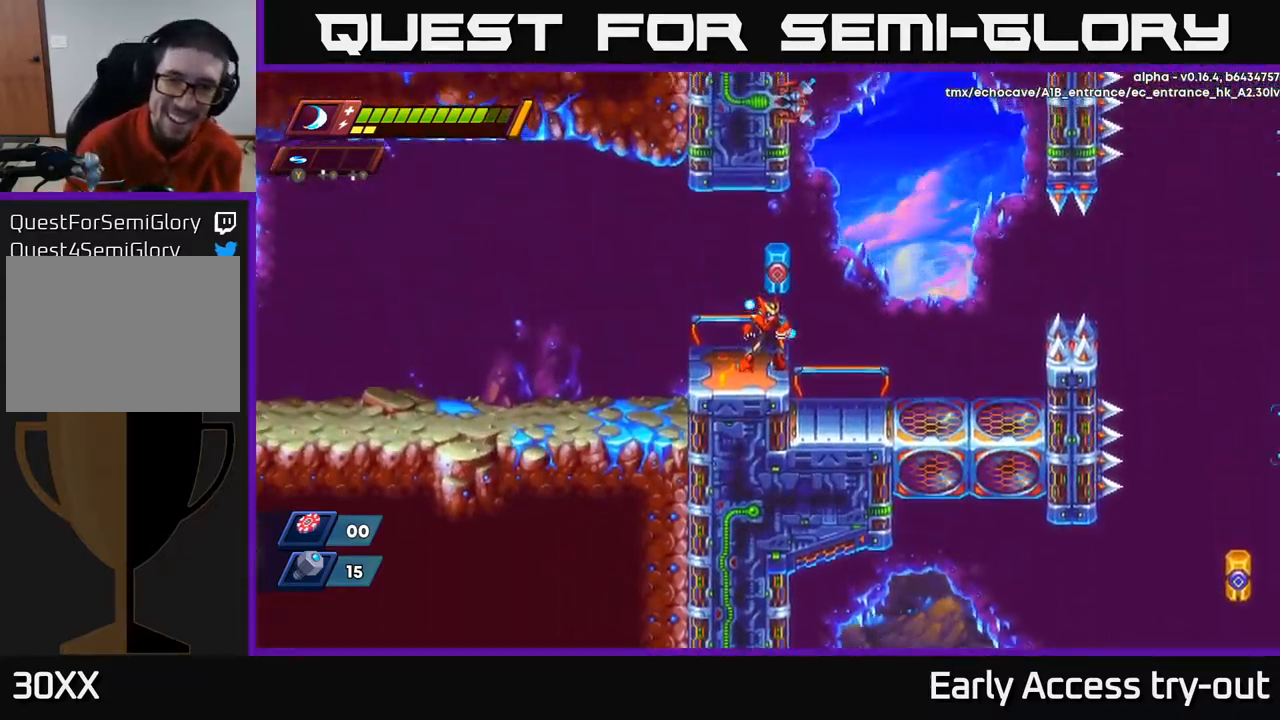
{"buttons": ["DPAD_RIGHT"], "left_stick": "center", "right_stick": "center", "events": [[317, "DPAD_RIGHT", "down"]]}
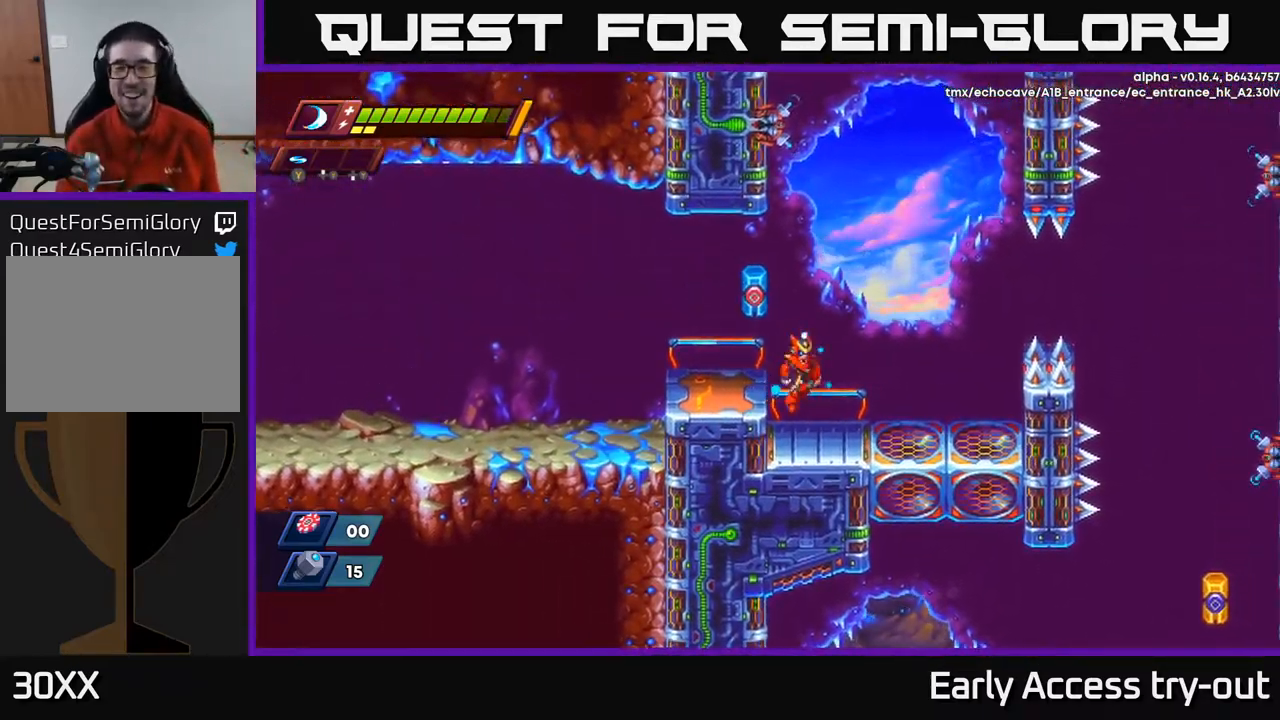
{"buttons": ["DPAD_RIGHT"], "left_stick": "center", "right_stick": "center", "events": [[168, "DPAD_RIGHT", "up"], [401, "DPAD_RIGHT", "down"]]}
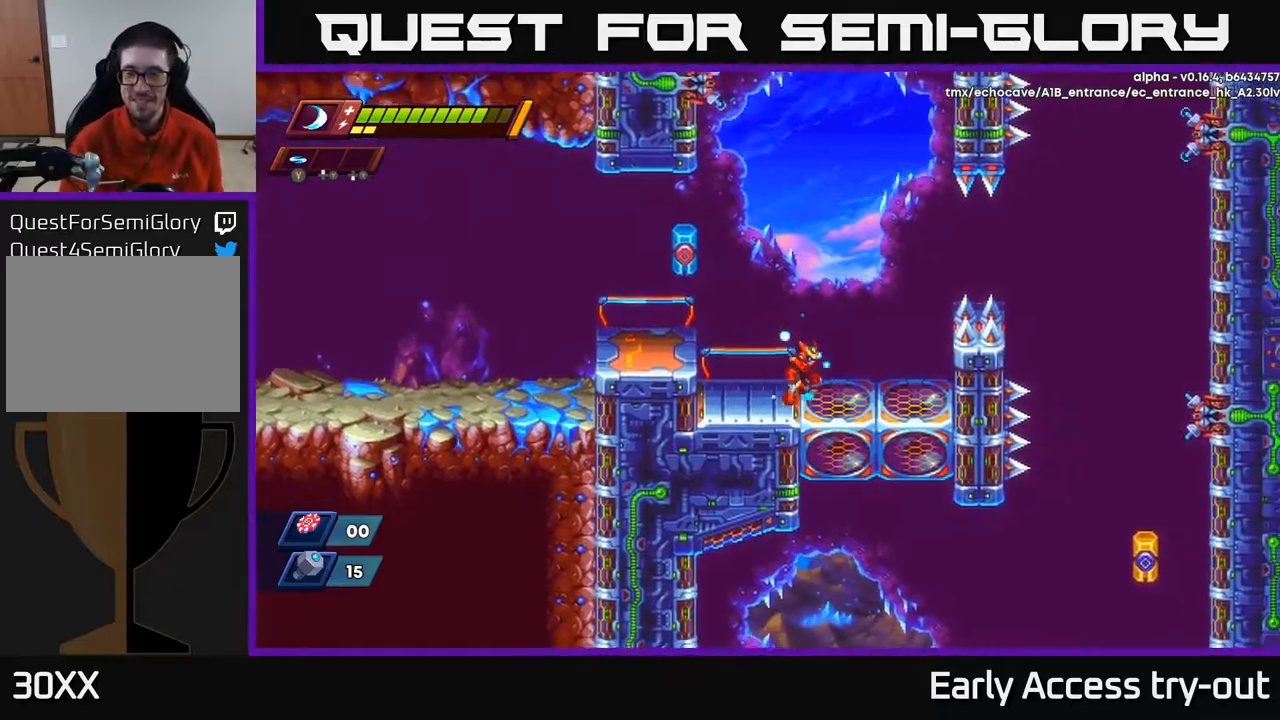
{"buttons": [], "left_stick": "center", "right_stick": "up", "events": [[50, "right_stick", "right"], [67, "DPAD_RIGHT", "up"], [300, "right_stick", "up-right"], [484, "right_stick", "up"]]}
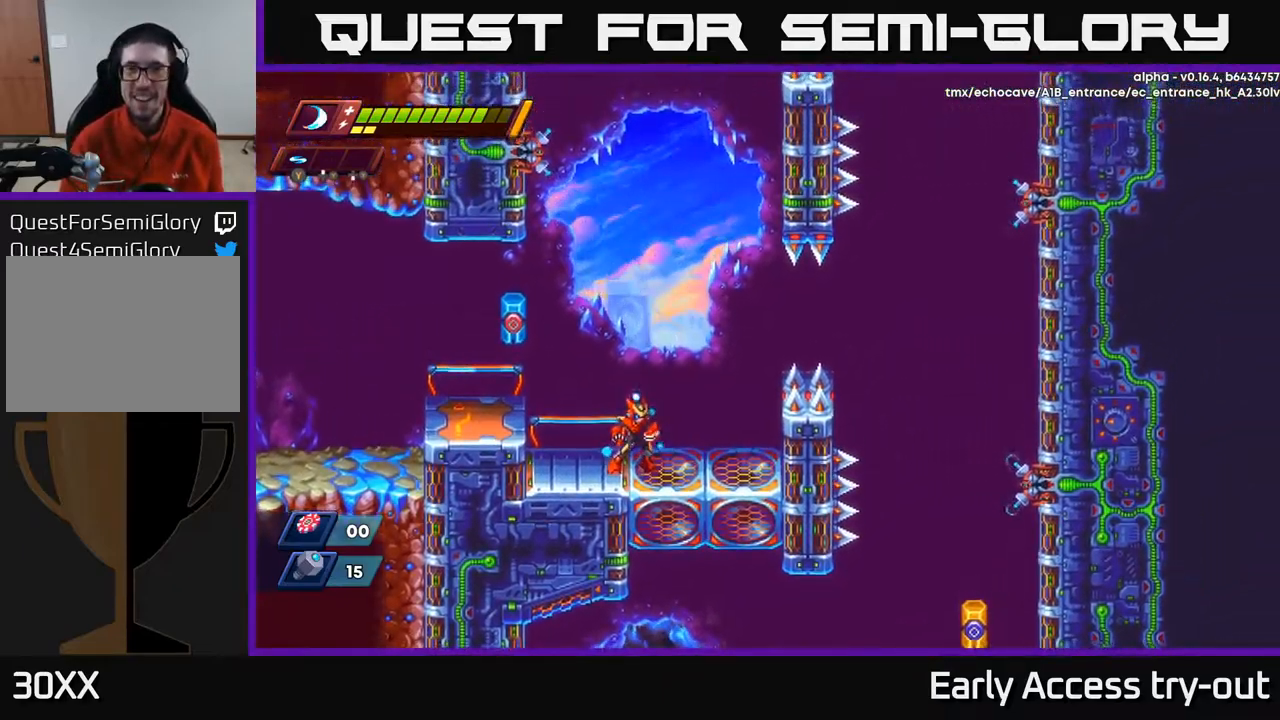
{"buttons": ["DPAD_LEFT"], "left_stick": "center", "right_stick": "center", "events": [[317, "right_stick", "center"], [334, "DPAD_LEFT", "down"]]}